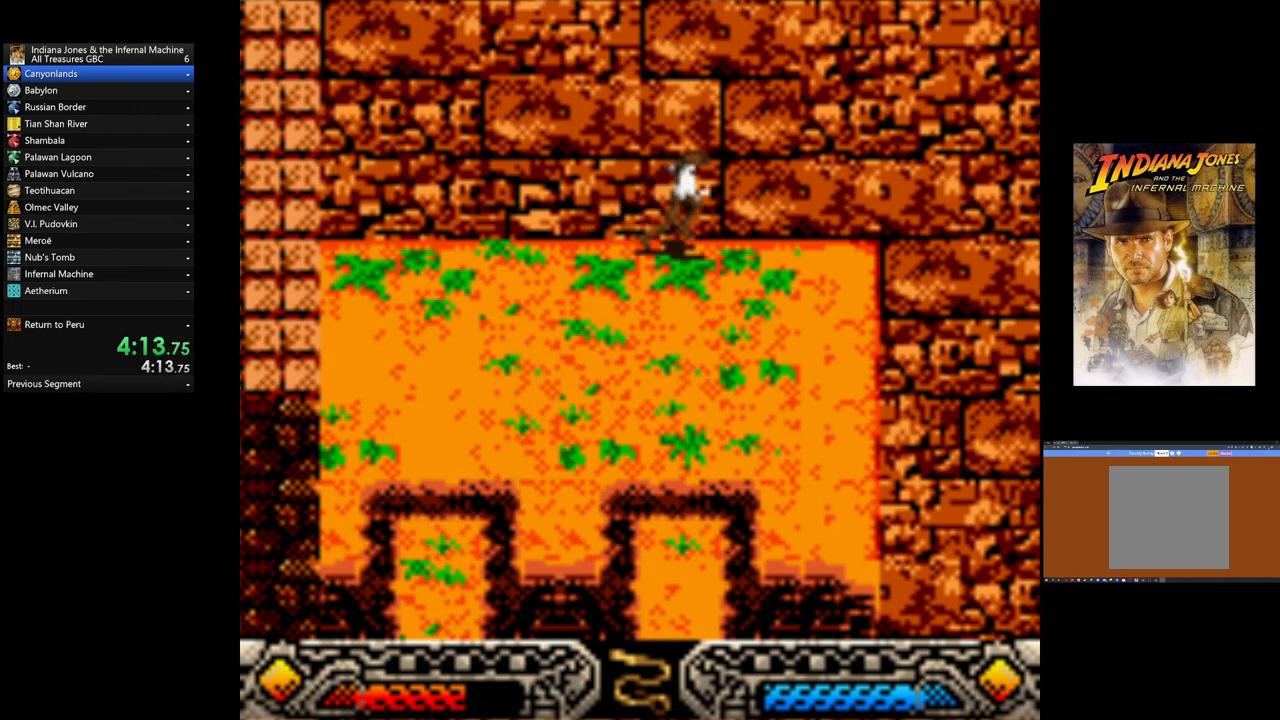
Gameplay with a controller (Xbox layout); each line is a JSON object with the inputs held at the frame after it. "events" lists button and stick changes between this image and that frame as [ms after this image, input, new state], when the widget could be followed in between. Not read: right_stick.
{"buttons": [], "left_stick": "right", "events": []}
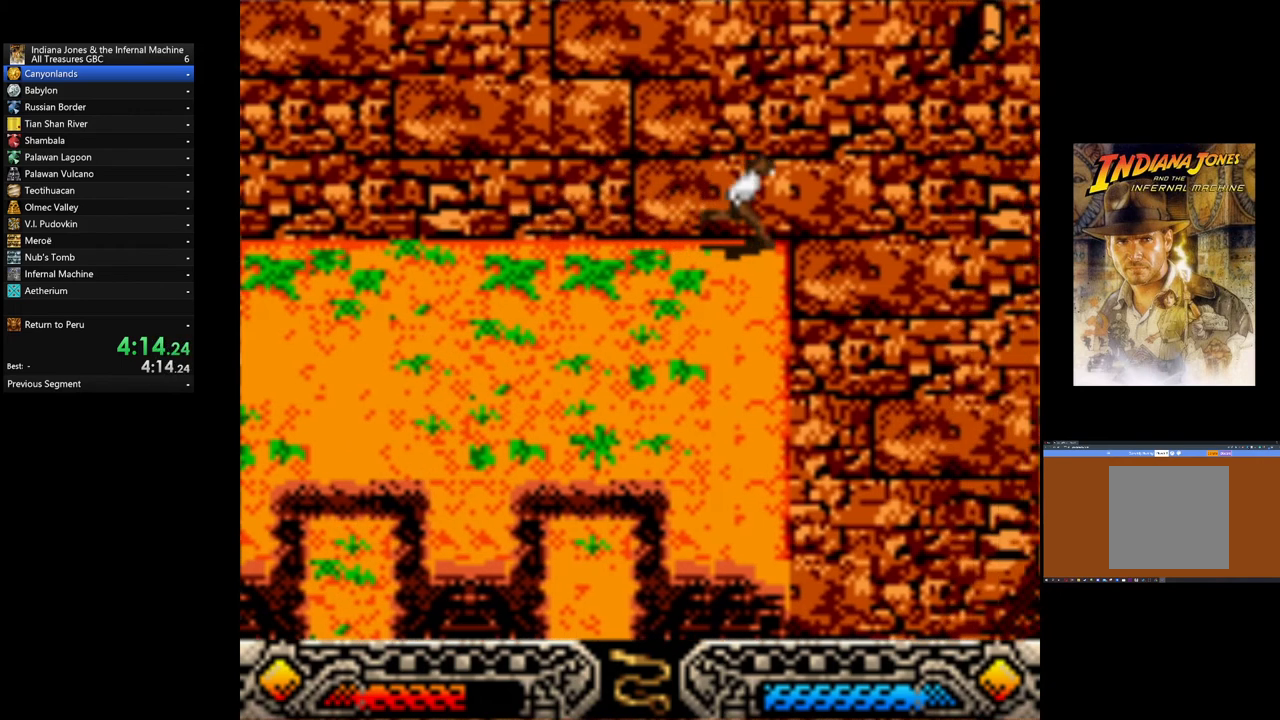
{"buttons": ["A"], "left_stick": "center", "events": [[40, "A", "down"], [40, "left_stick", "center"]]}
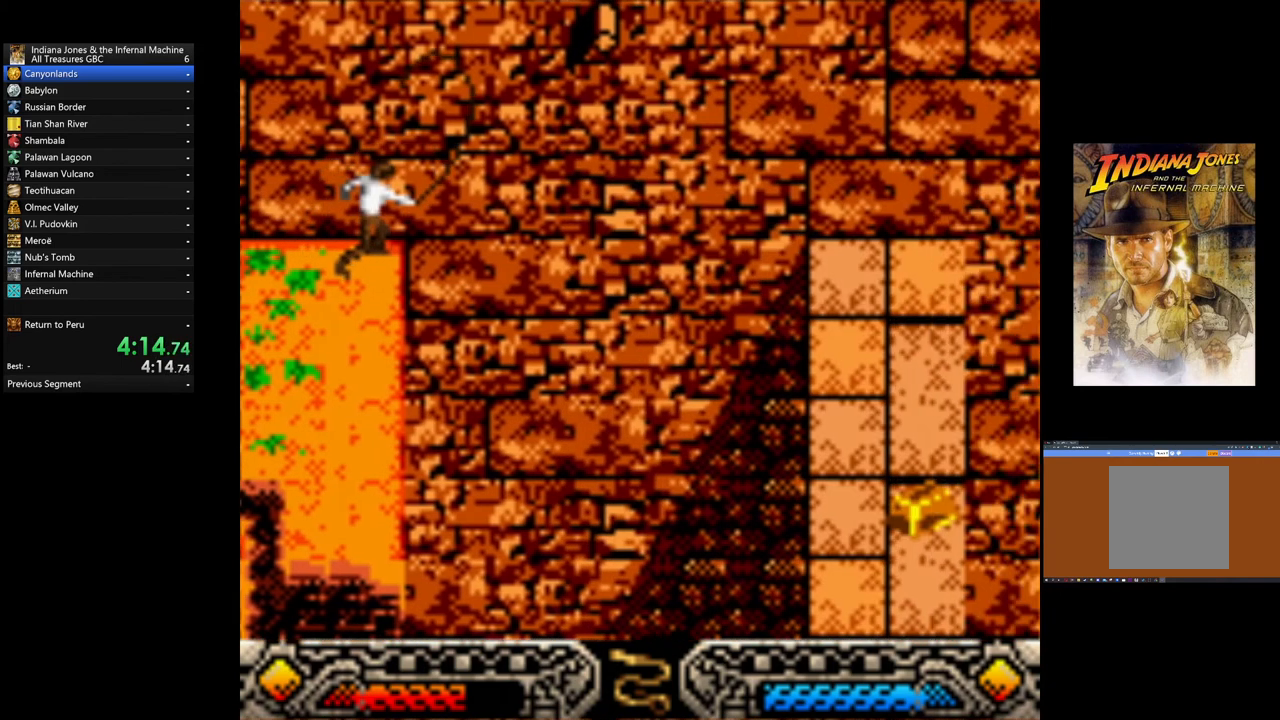
{"buttons": [], "left_stick": "center", "events": [[40, "A", "up"]]}
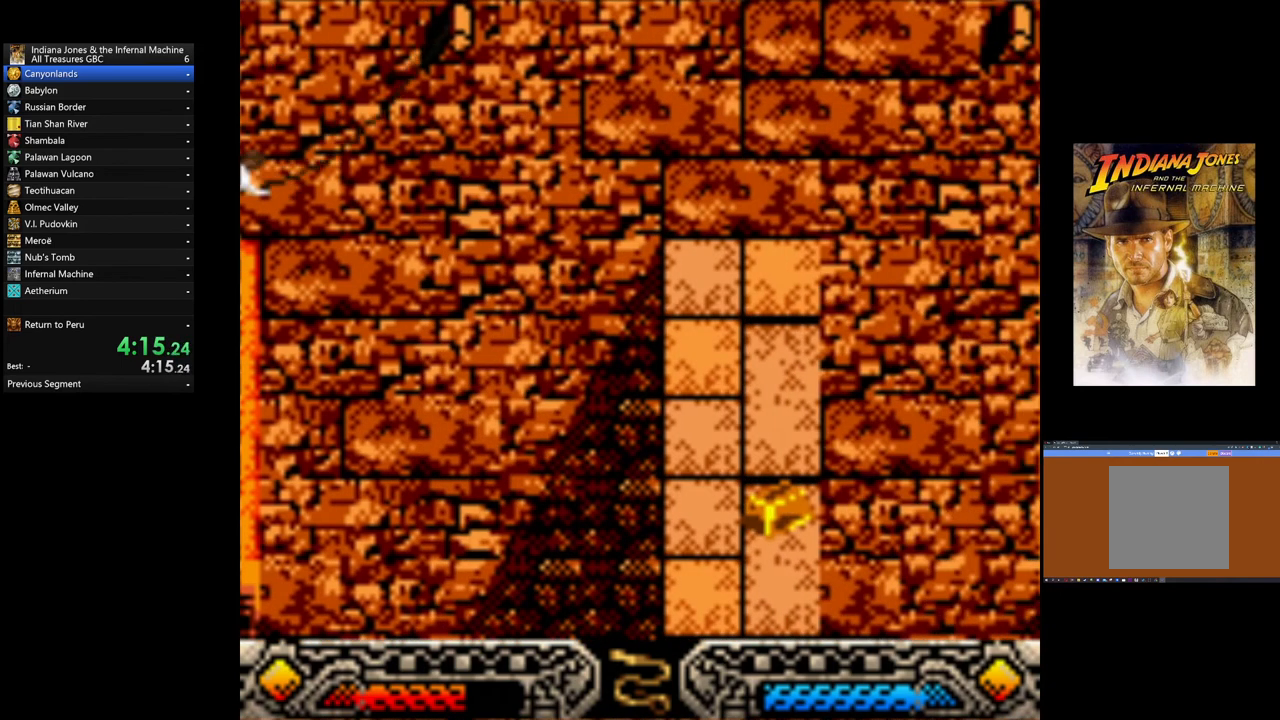
{"buttons": [], "left_stick": "center", "events": []}
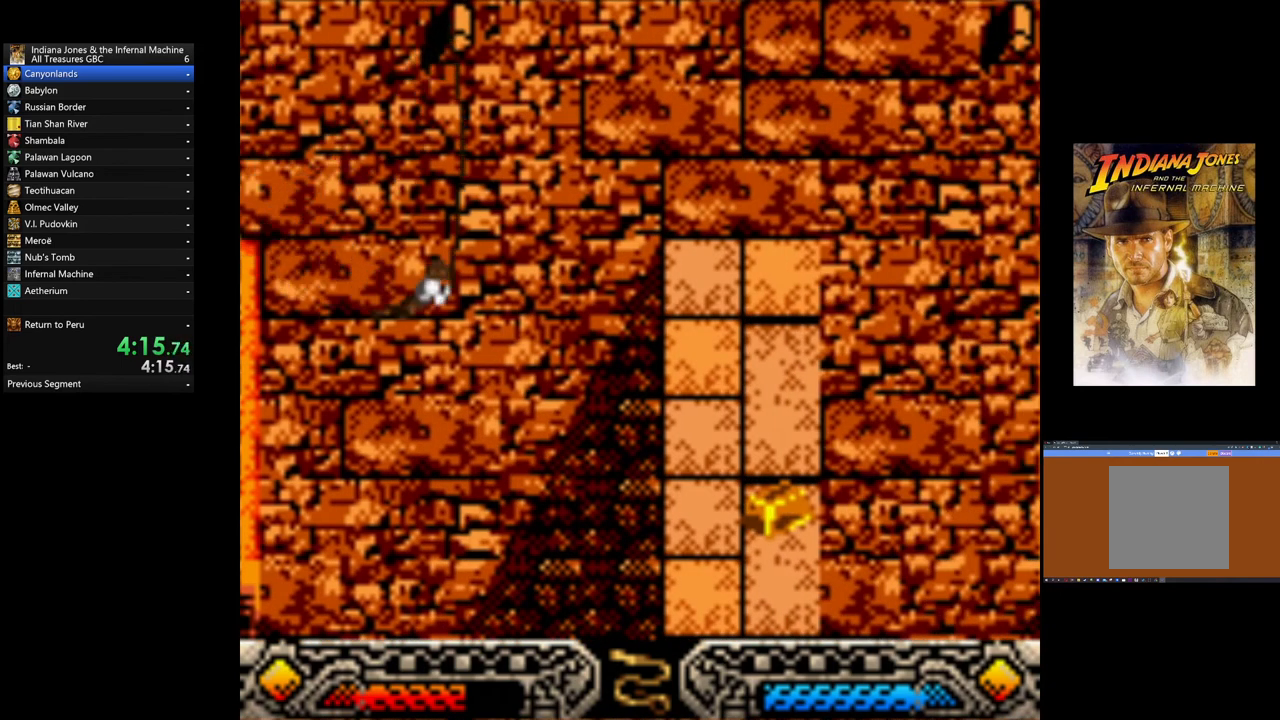
{"buttons": [], "left_stick": "center", "events": []}
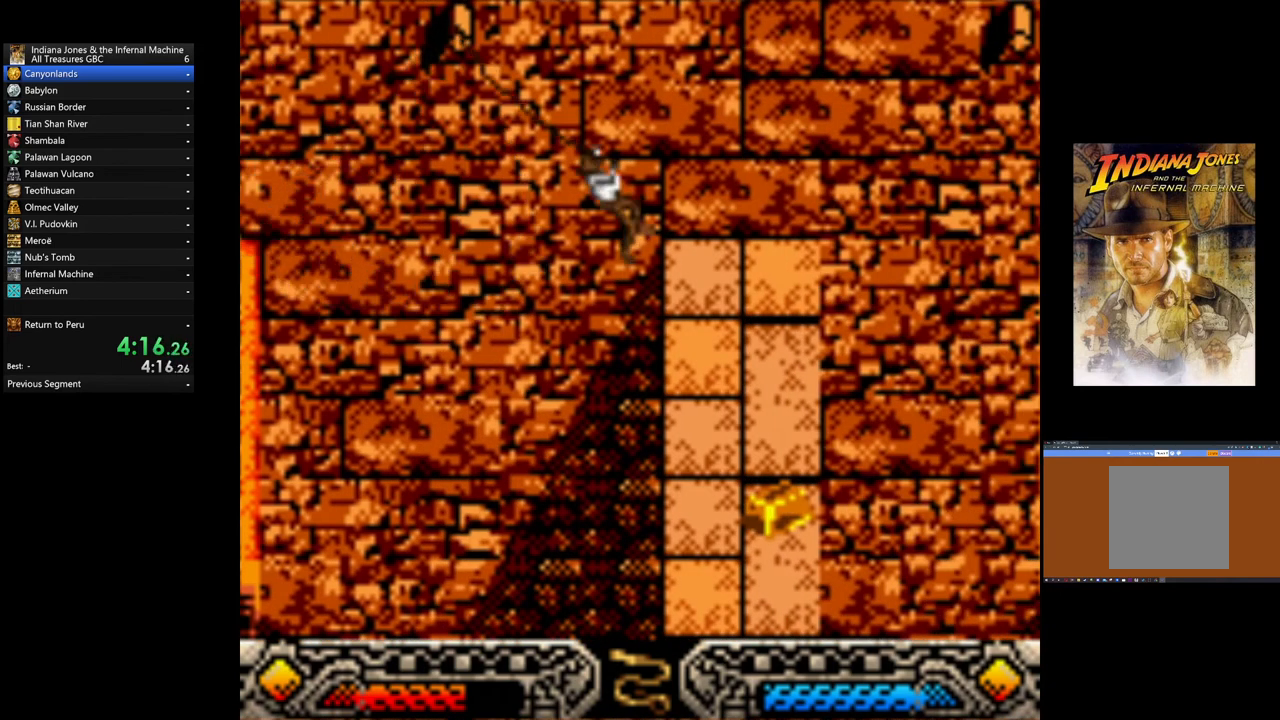
{"buttons": [], "left_stick": "center", "events": []}
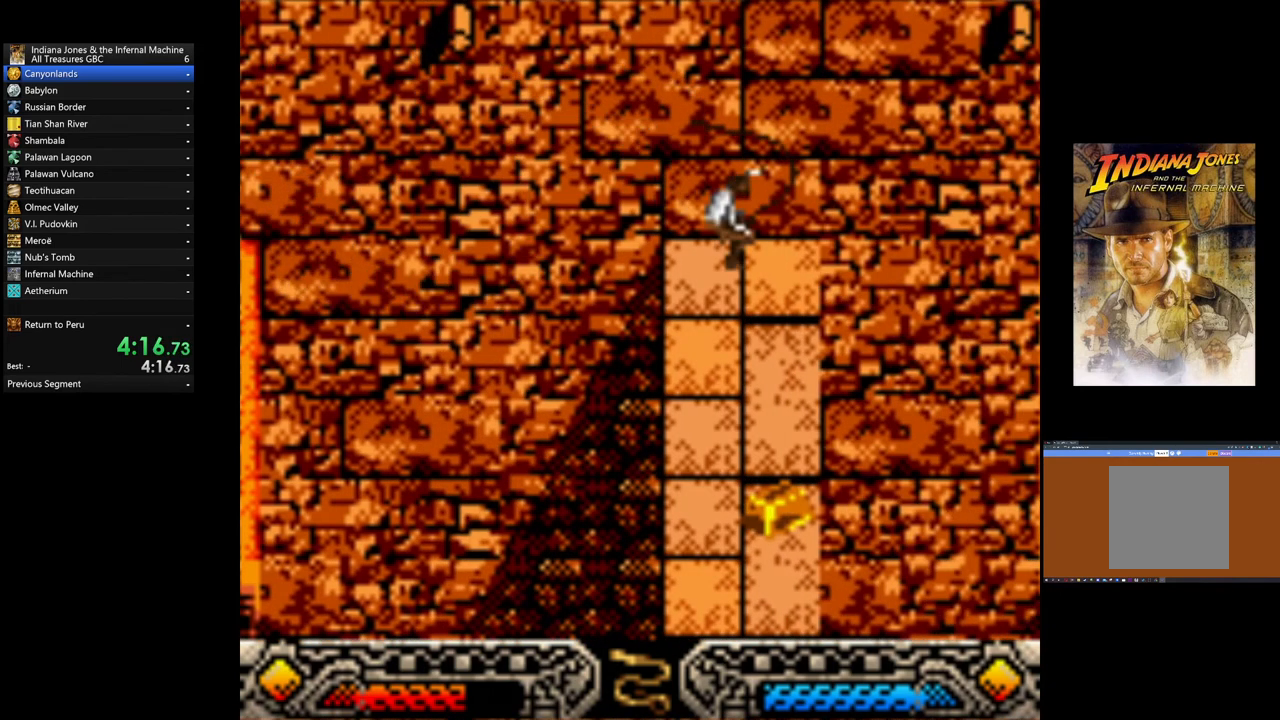
{"buttons": ["SELECT"], "left_stick": "down", "events": [[80, "left_stick", "down"], [440, "SELECT", "down"]]}
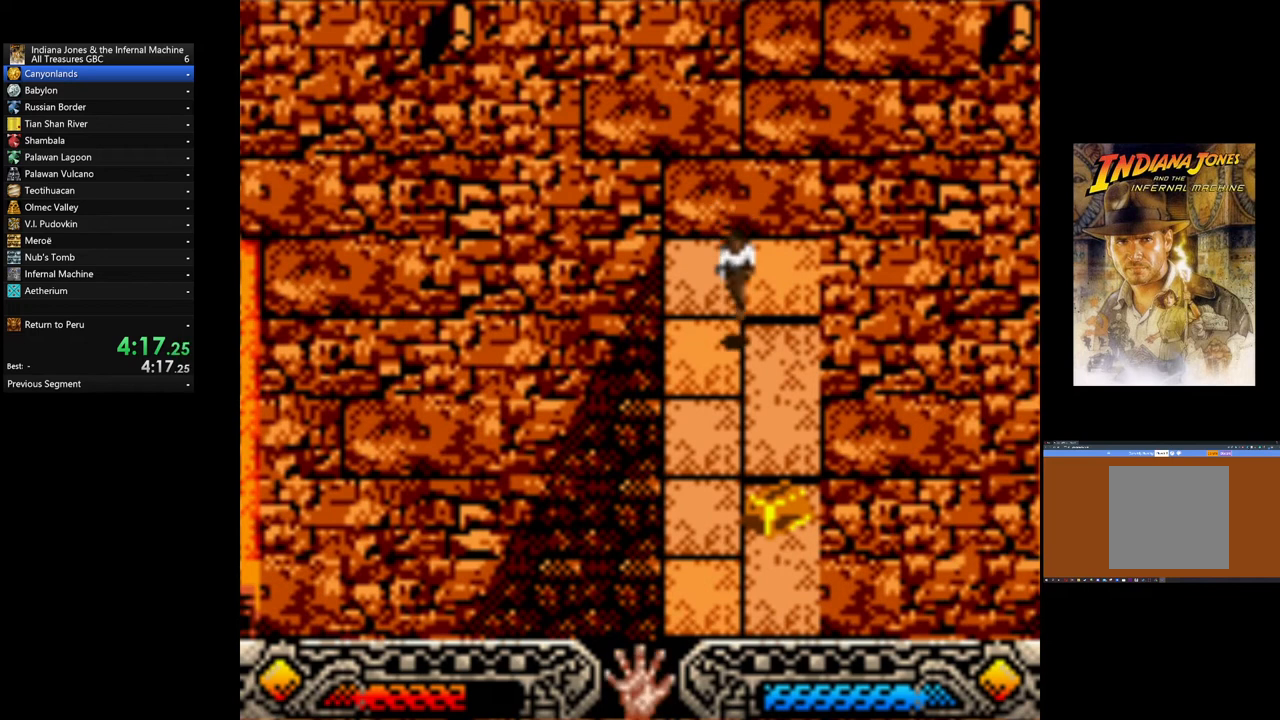
{"buttons": ["A"], "left_stick": "down", "events": [[80, "SELECT", "up"], [400, "A", "down"]]}
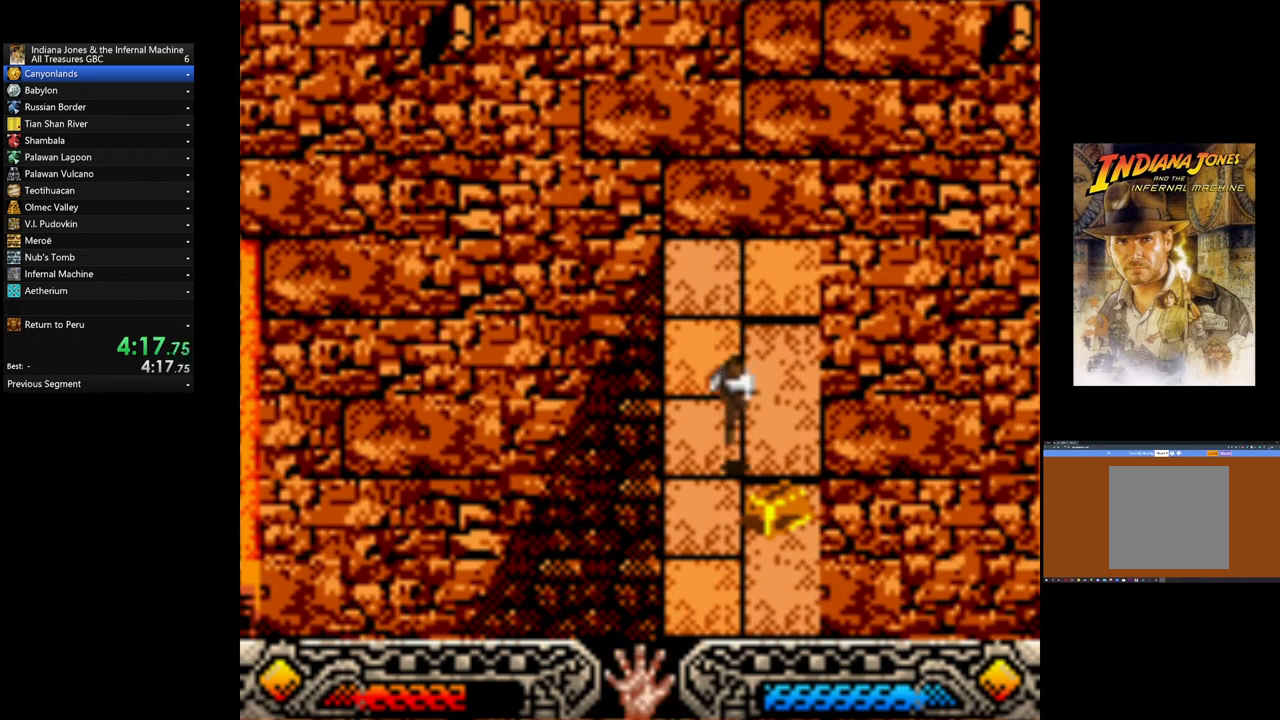
{"buttons": ["A"], "left_stick": "up", "events": [[80, "A", "up"], [80, "left_stick", "center"], [160, "A", "down"], [280, "A", "up"], [360, "A", "down"], [400, "left_stick", "up"], [440, "A", "up"], [520, "A", "down"]]}
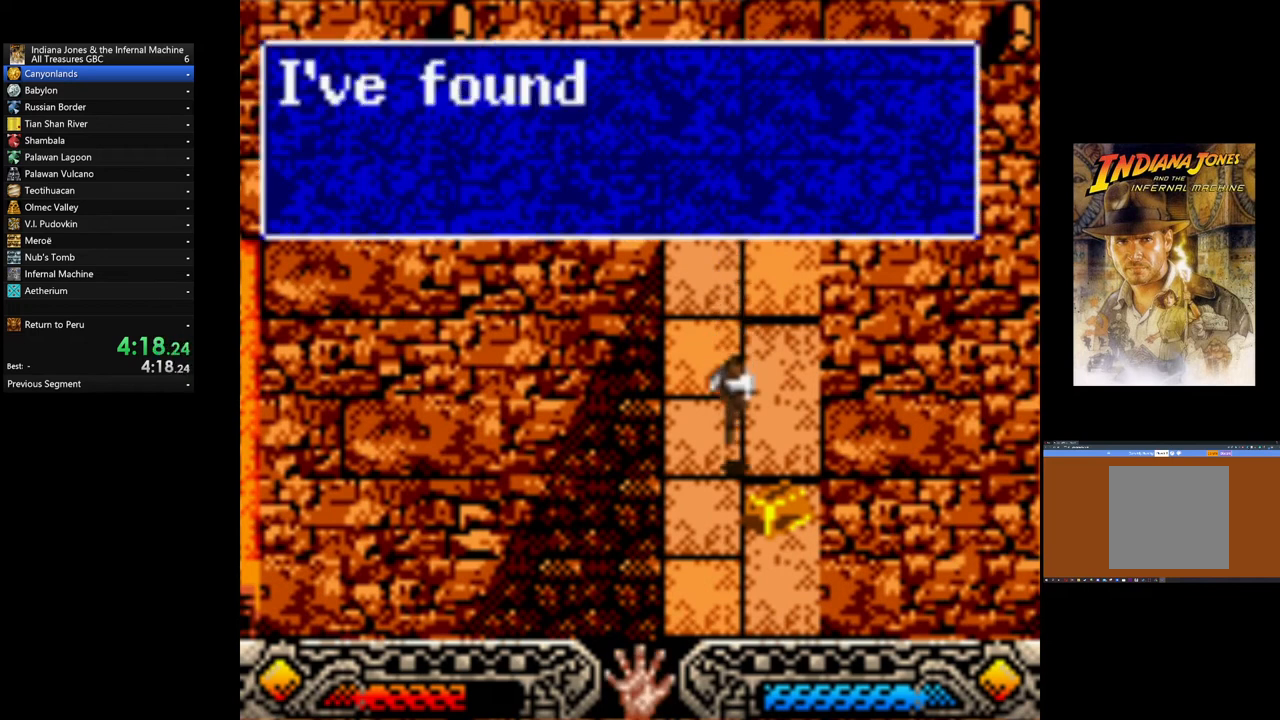
{"buttons": [], "left_stick": "up", "events": [[120, "A", "up"], [200, "A", "down"], [280, "A", "up"], [360, "A", "down"], [440, "A", "up"]]}
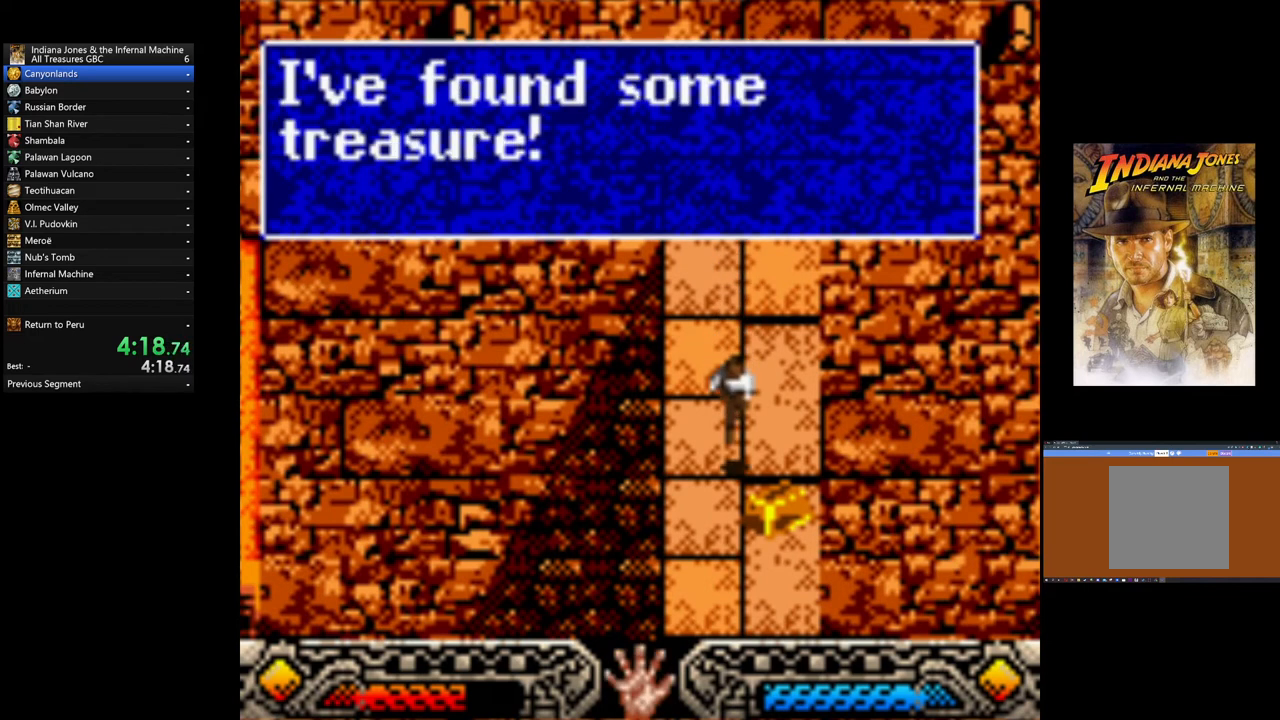
{"buttons": [], "left_stick": "up", "events": [[80, "A", "down"], [120, "A", "up"], [240, "A", "down"], [320, "A", "up"], [400, "A", "down"], [480, "A", "up"]]}
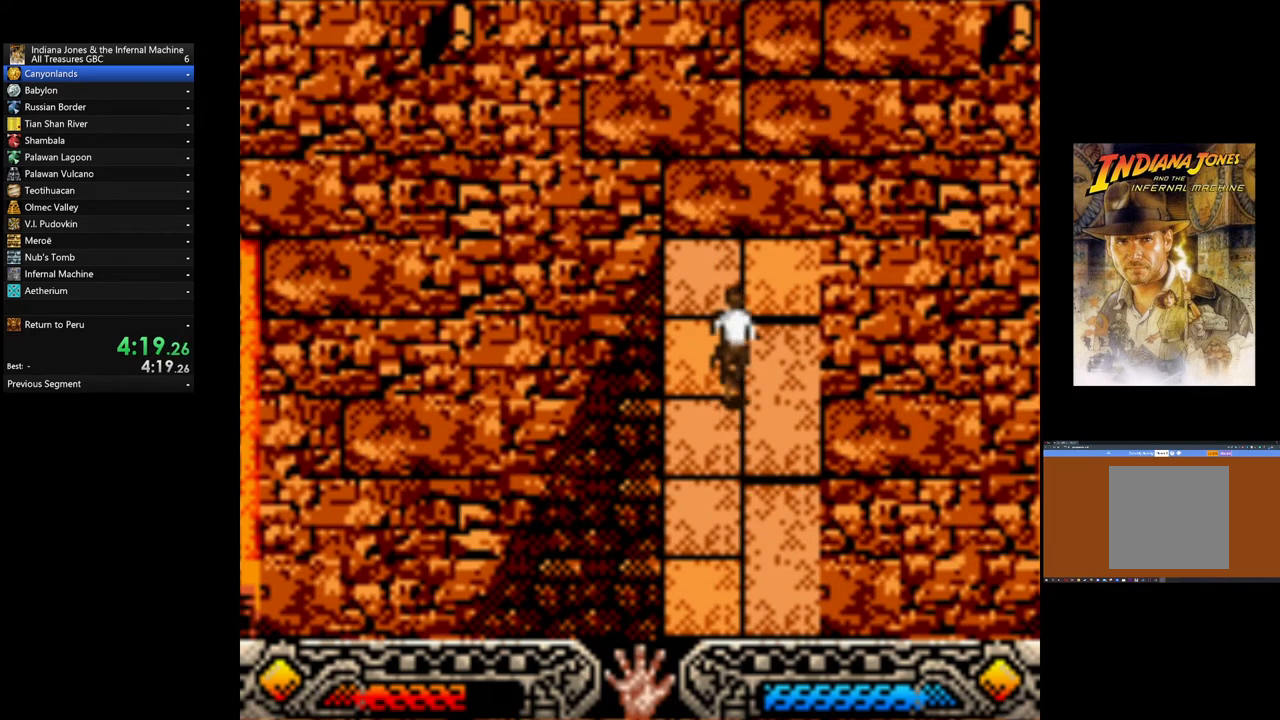
{"buttons": [], "left_stick": "up", "events": [[200, "SELECT", "down"], [360, "SELECT", "up"]]}
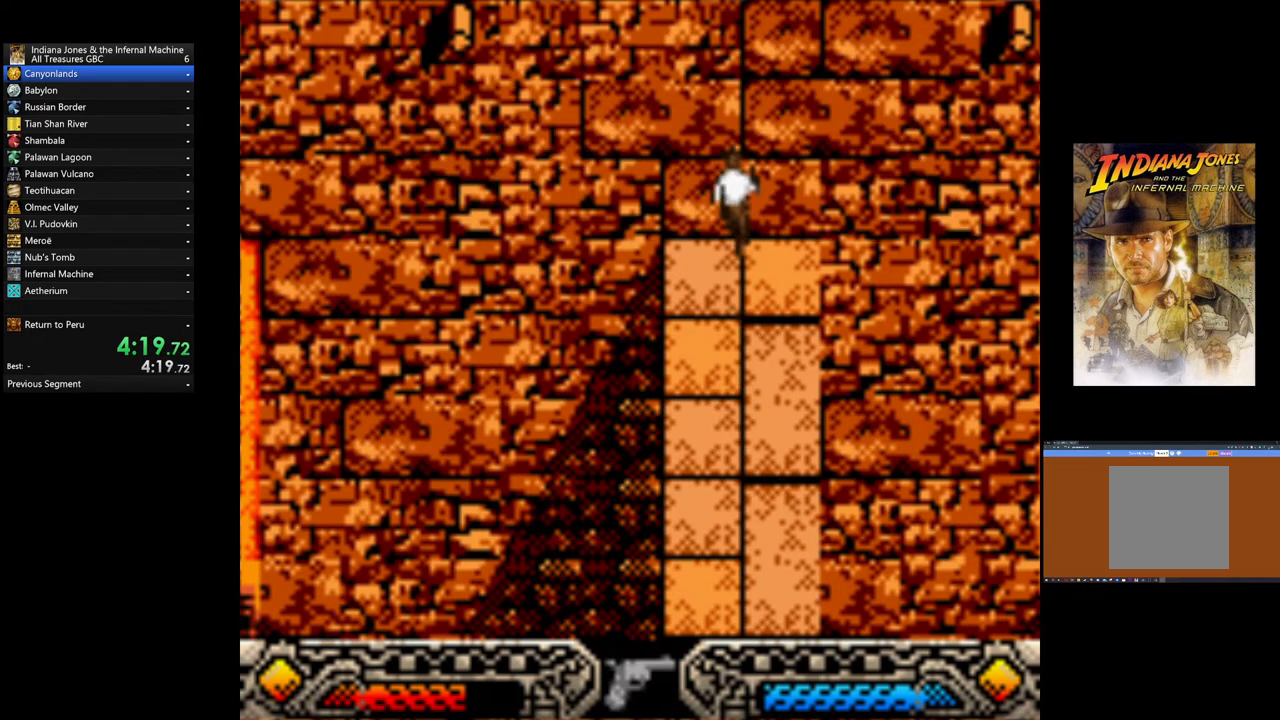
{"buttons": ["A"], "left_stick": "center", "events": [[160, "left_stick", "right"], [240, "A", "down"], [240, "left_stick", "center"], [360, "A", "up"], [440, "A", "down"]]}
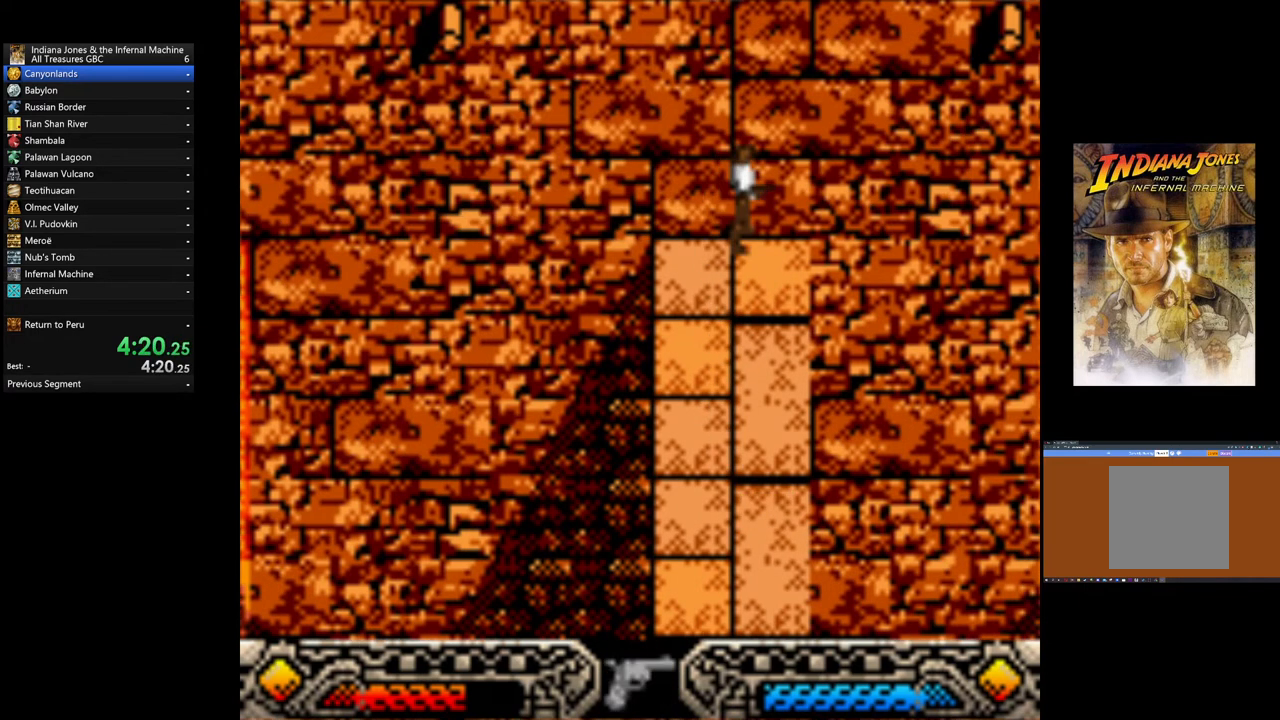
{"buttons": ["A"], "left_stick": "center", "events": [[40, "A", "up"], [120, "A", "down"], [200, "A", "up"], [240, "left_stick", "right"], [280, "A", "down"], [320, "left_stick", "center"], [400, "A", "up"], [480, "A", "down"]]}
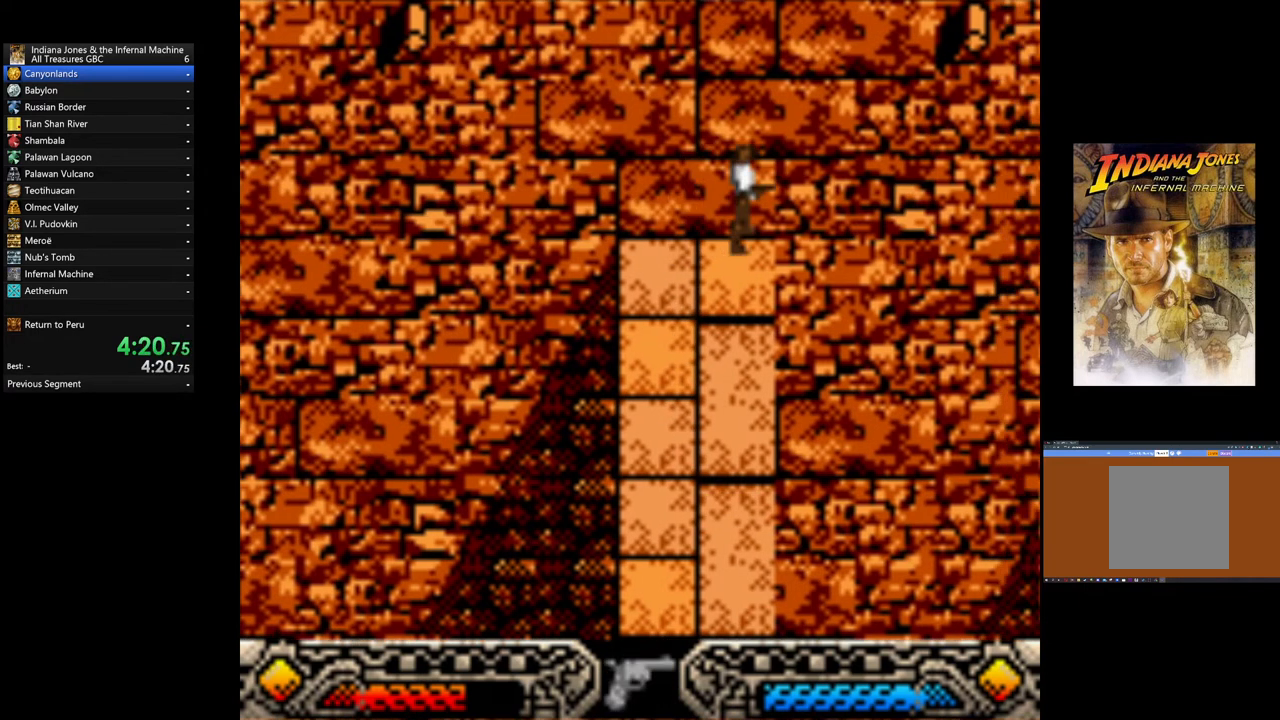
{"buttons": ["A"], "left_stick": "center", "events": [[120, "A", "up"], [200, "A", "down"], [280, "A", "up"], [360, "A", "down"], [440, "A", "up"], [520, "A", "down"]]}
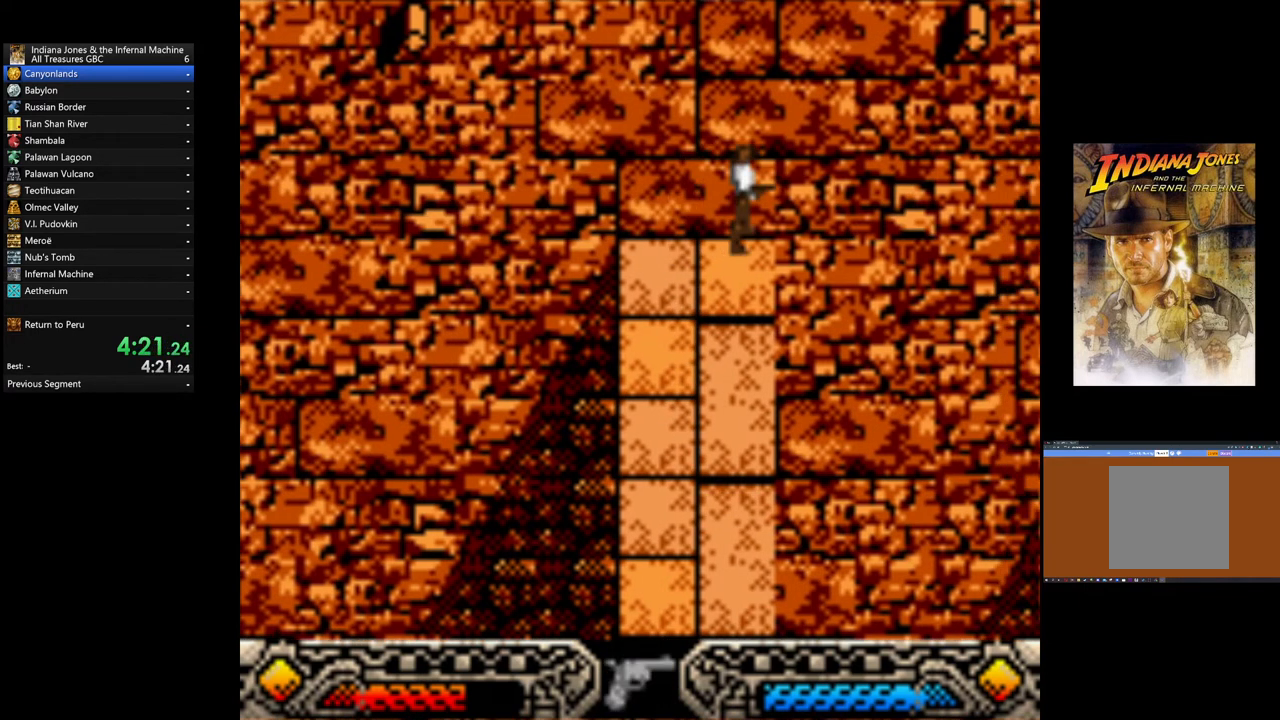
{"buttons": [], "left_stick": "center", "events": [[80, "A", "up"], [200, "SELECT", "down"], [320, "SELECT", "up"]]}
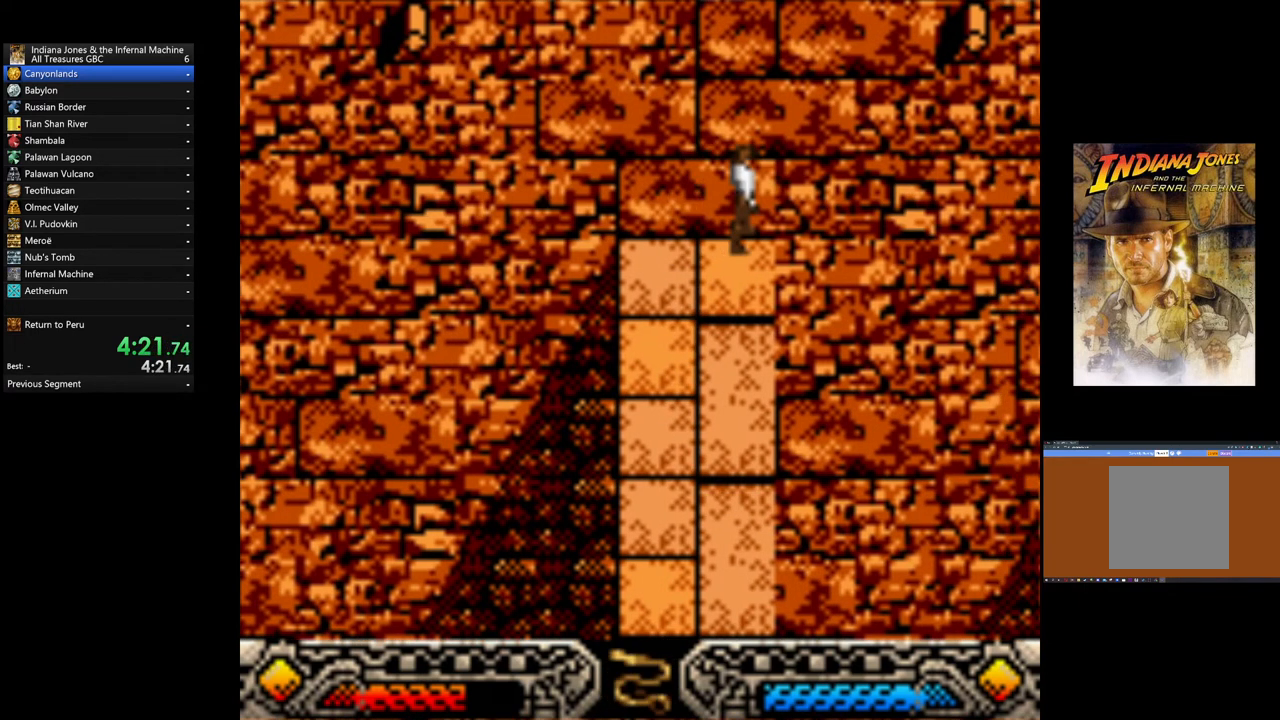
{"buttons": [], "left_stick": "center", "events": [[80, "SELECT", "down"], [160, "SELECT", "up"], [360, "SELECT", "down"], [440, "SELECT", "up"]]}
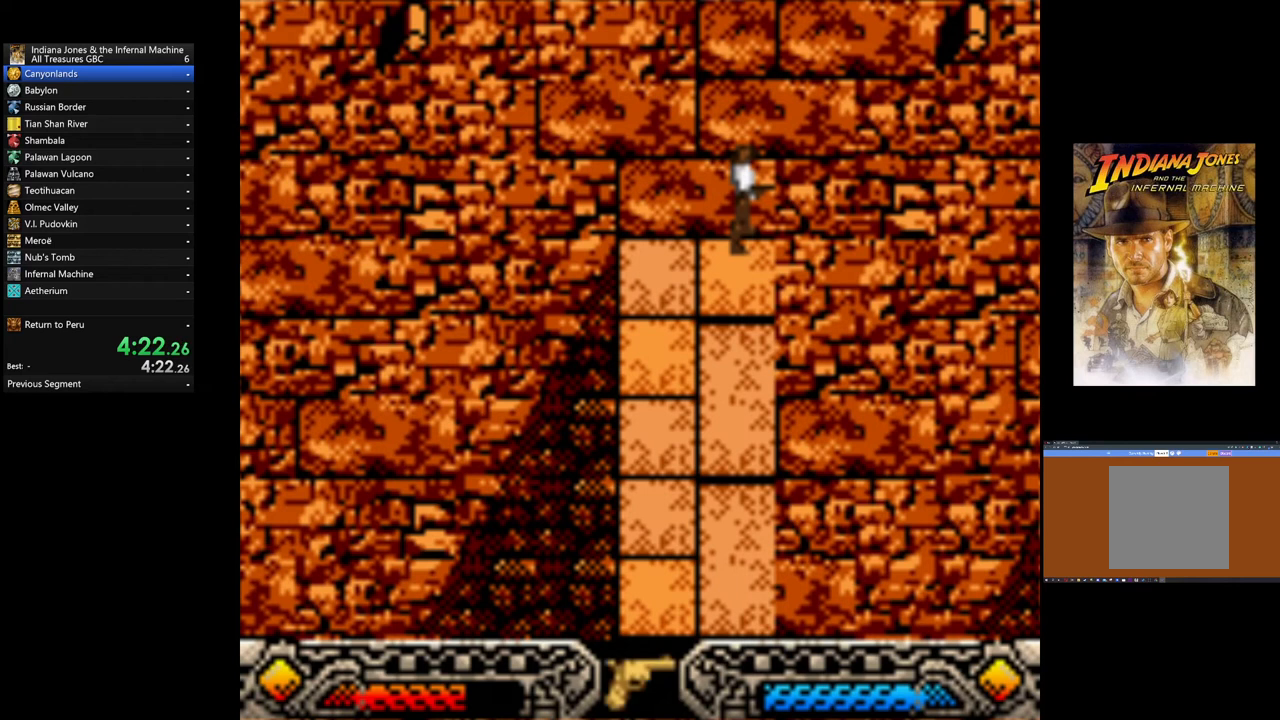
{"buttons": ["A"], "left_stick": "center", "events": [[40, "SELECT", "down"], [80, "SELECT", "up"], [440, "A", "down"]]}
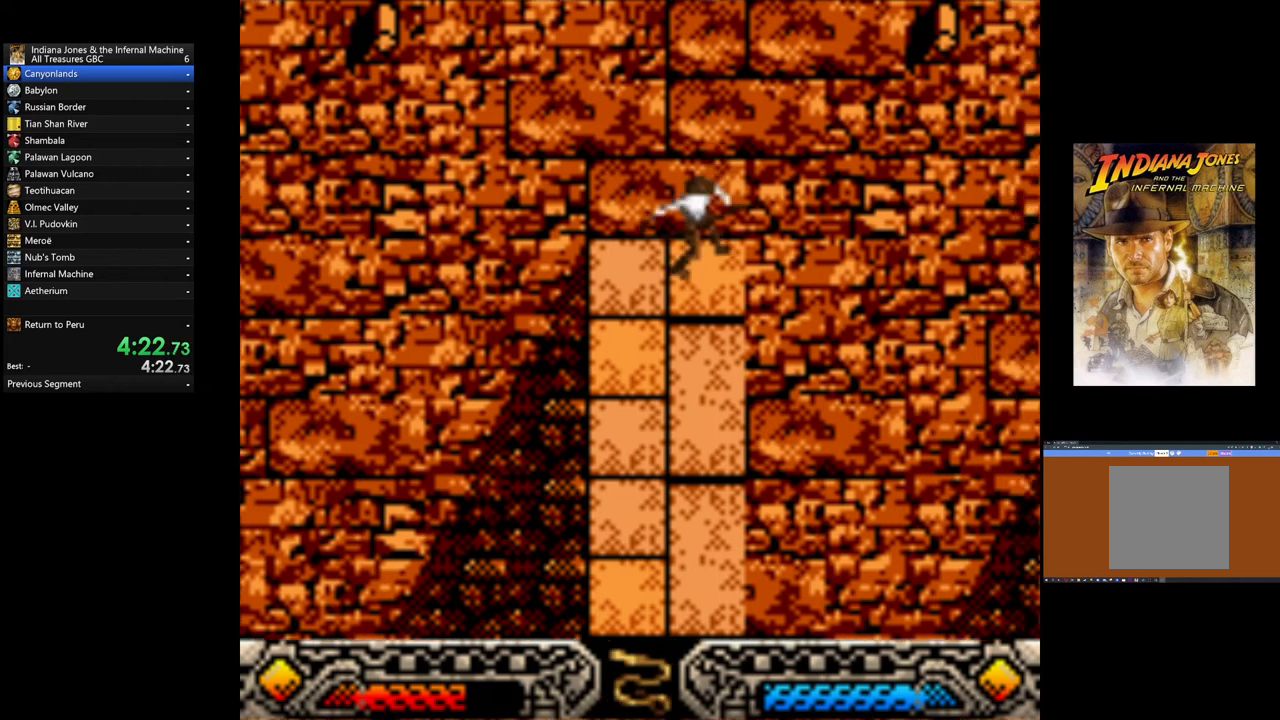
{"buttons": ["A"], "left_stick": "center", "events": []}
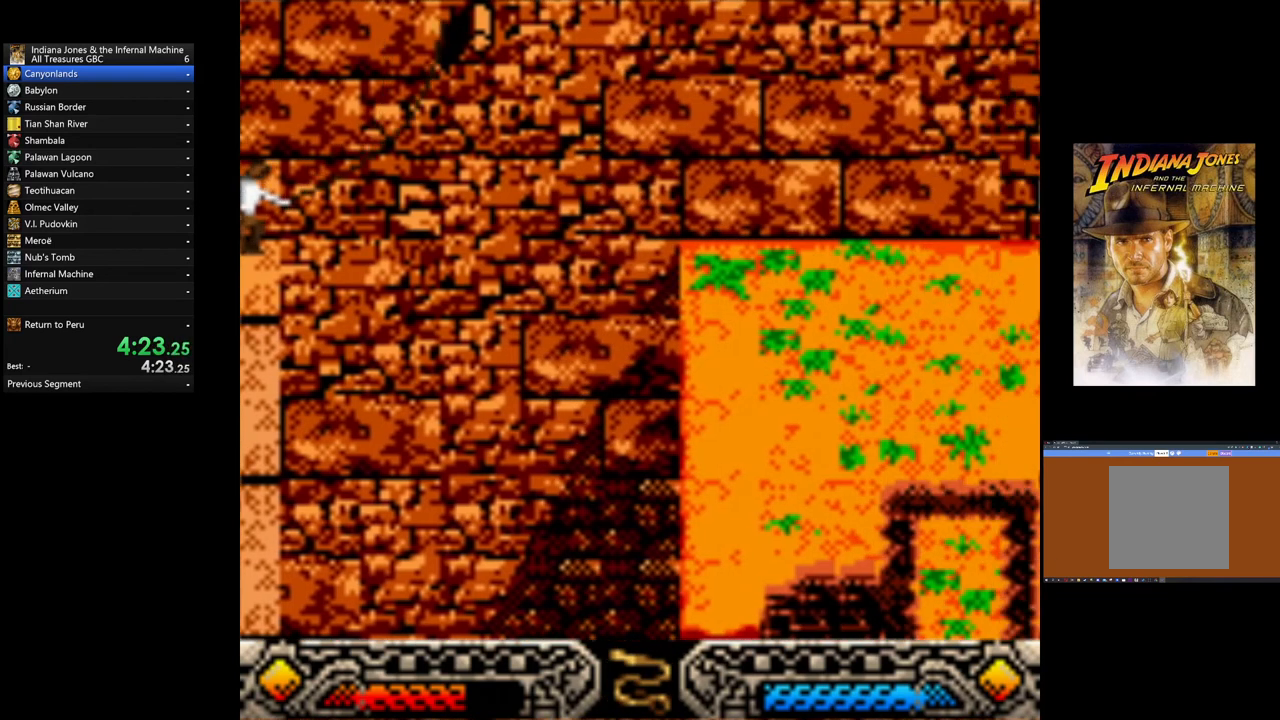
{"buttons": [], "left_stick": "center", "events": [[160, "A", "up"]]}
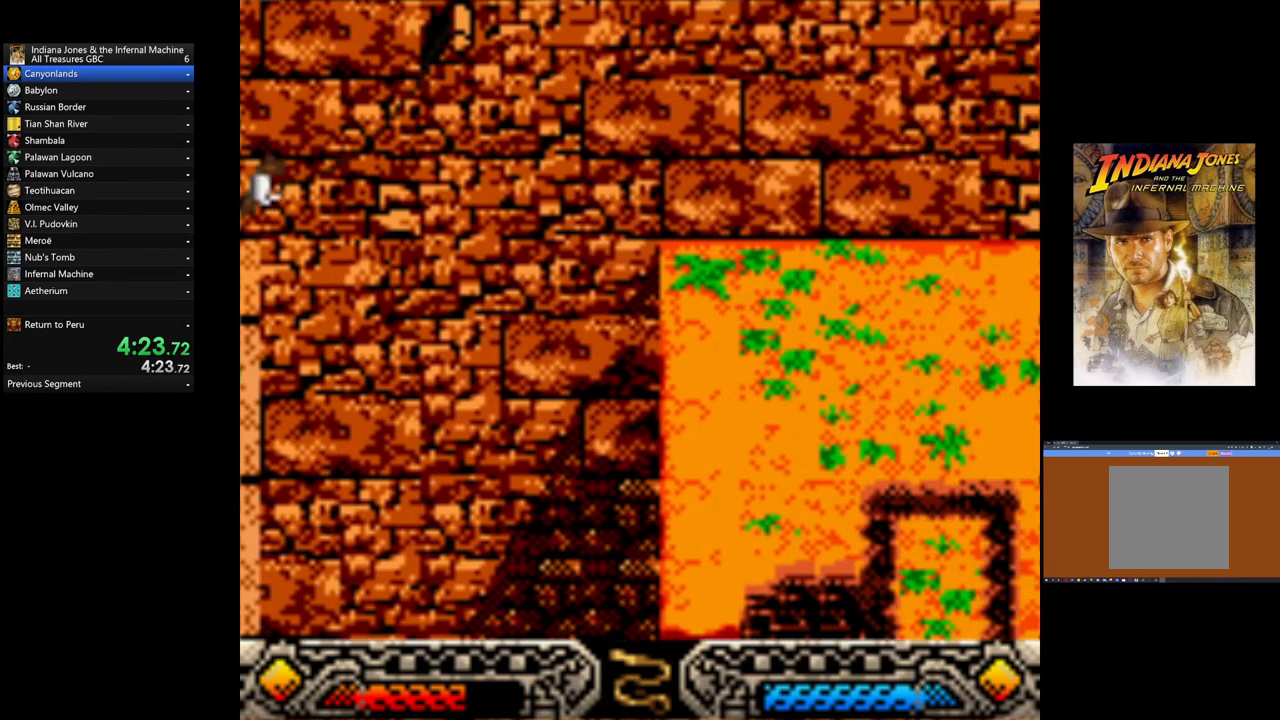
{"buttons": [], "left_stick": "right", "events": [[200, "A", "down"], [320, "A", "up"], [480, "left_stick", "right"]]}
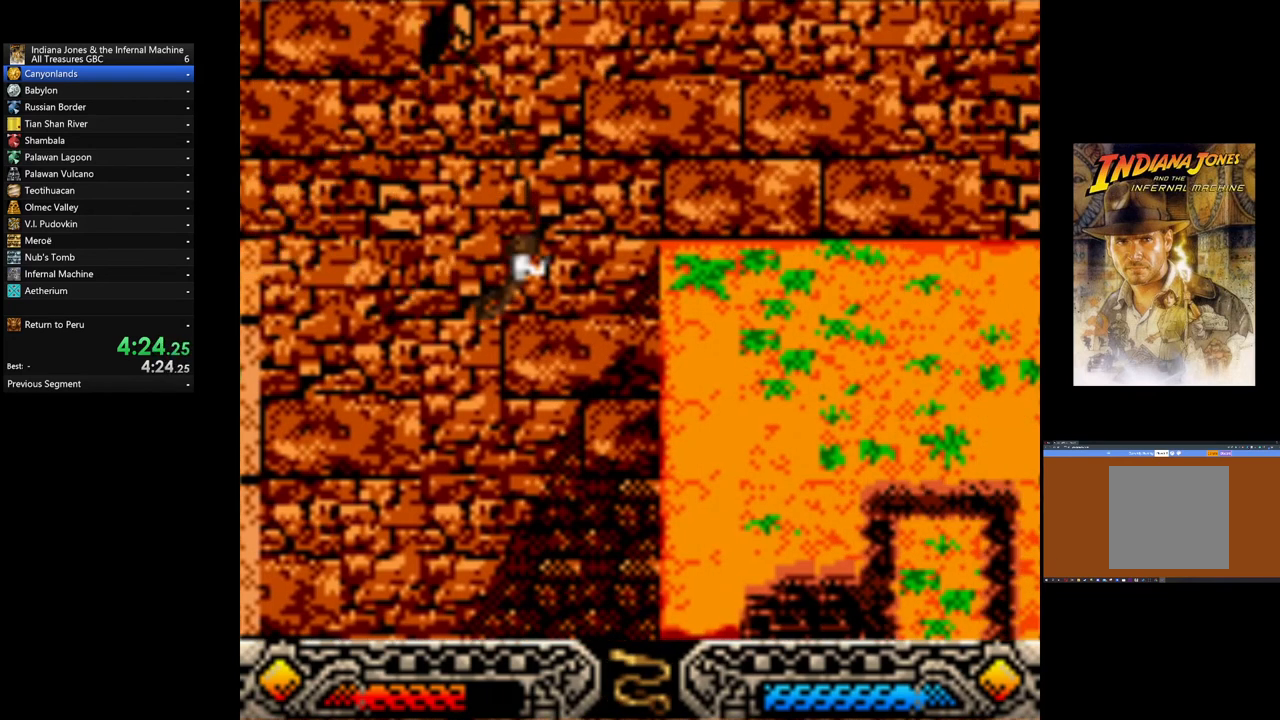
{"buttons": [], "left_stick": "right", "events": []}
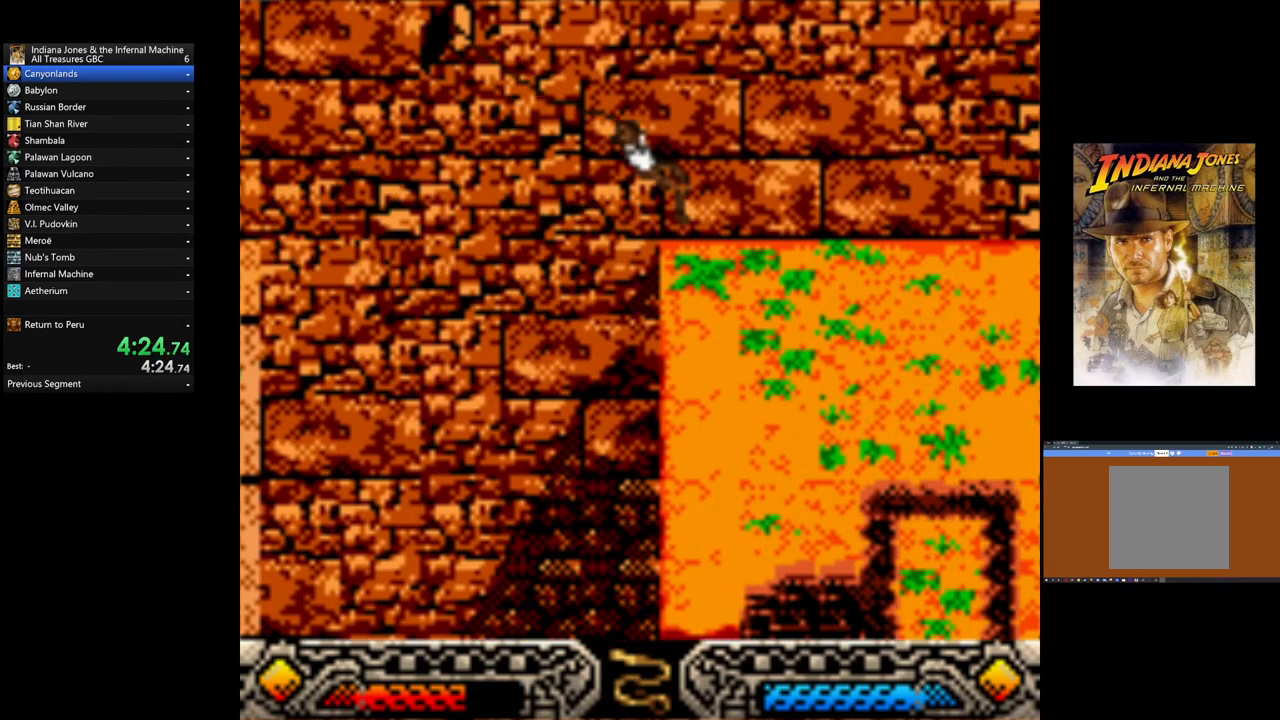
{"buttons": [], "left_stick": "down-right", "events": [[80, "left_stick", "down-right"]]}
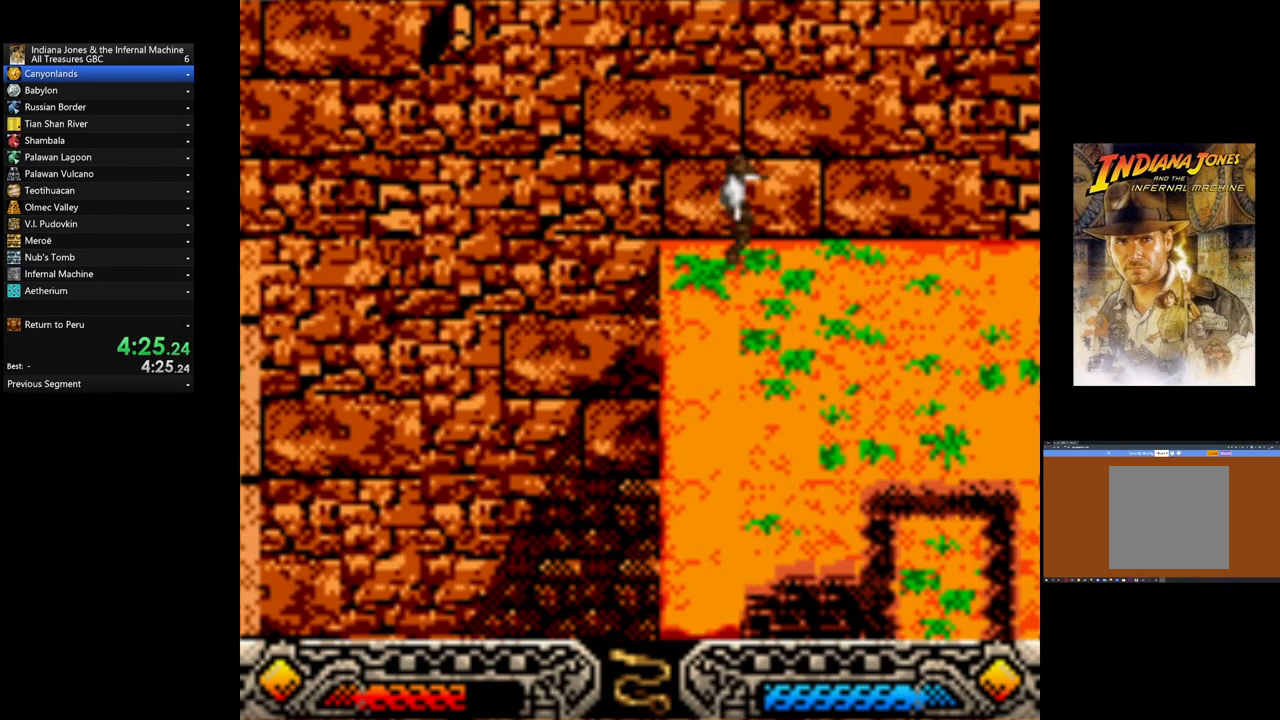
{"buttons": [], "left_stick": "down-right", "events": []}
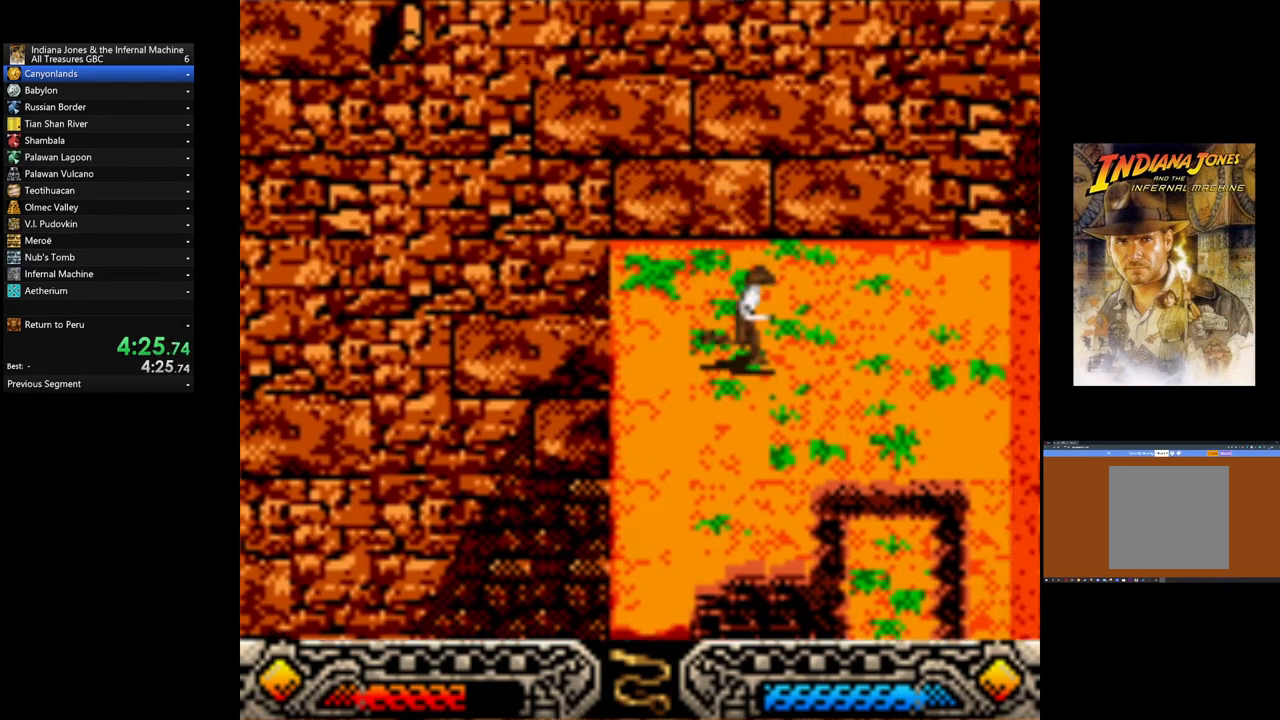
{"buttons": [], "left_stick": "down-right", "events": []}
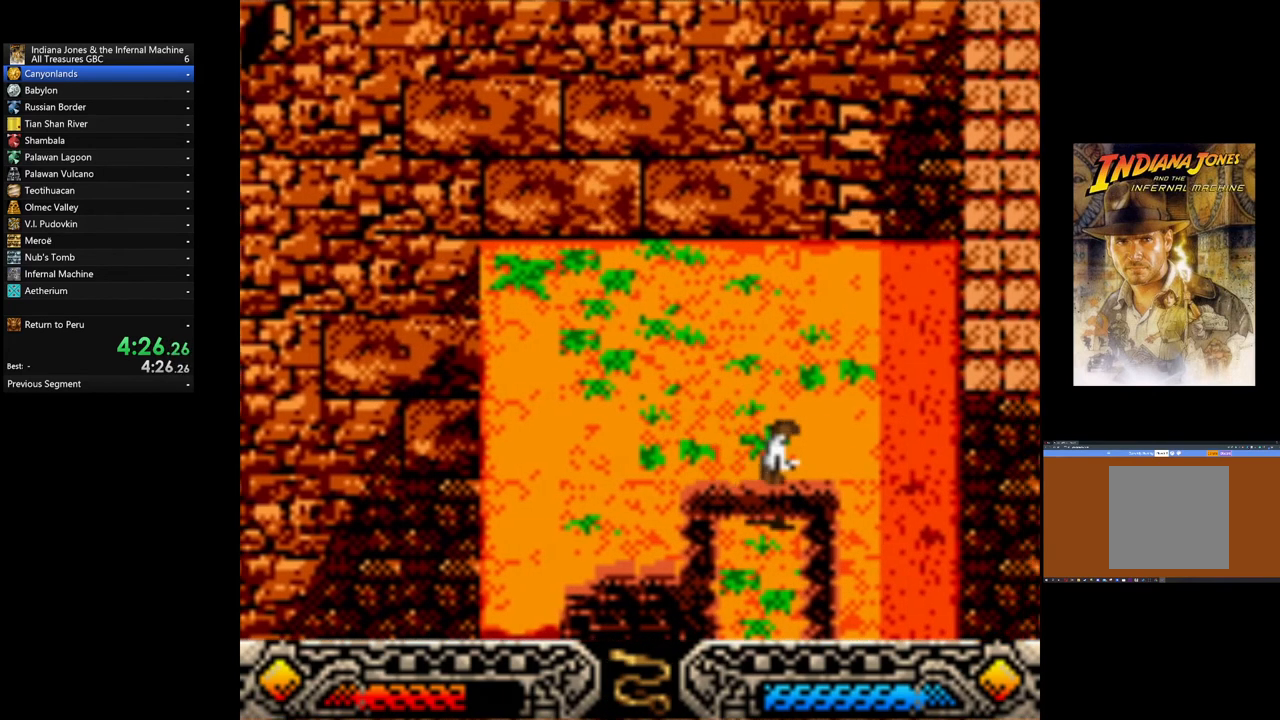
{"buttons": [], "left_stick": "down", "events": [[120, "left_stick", "down"]]}
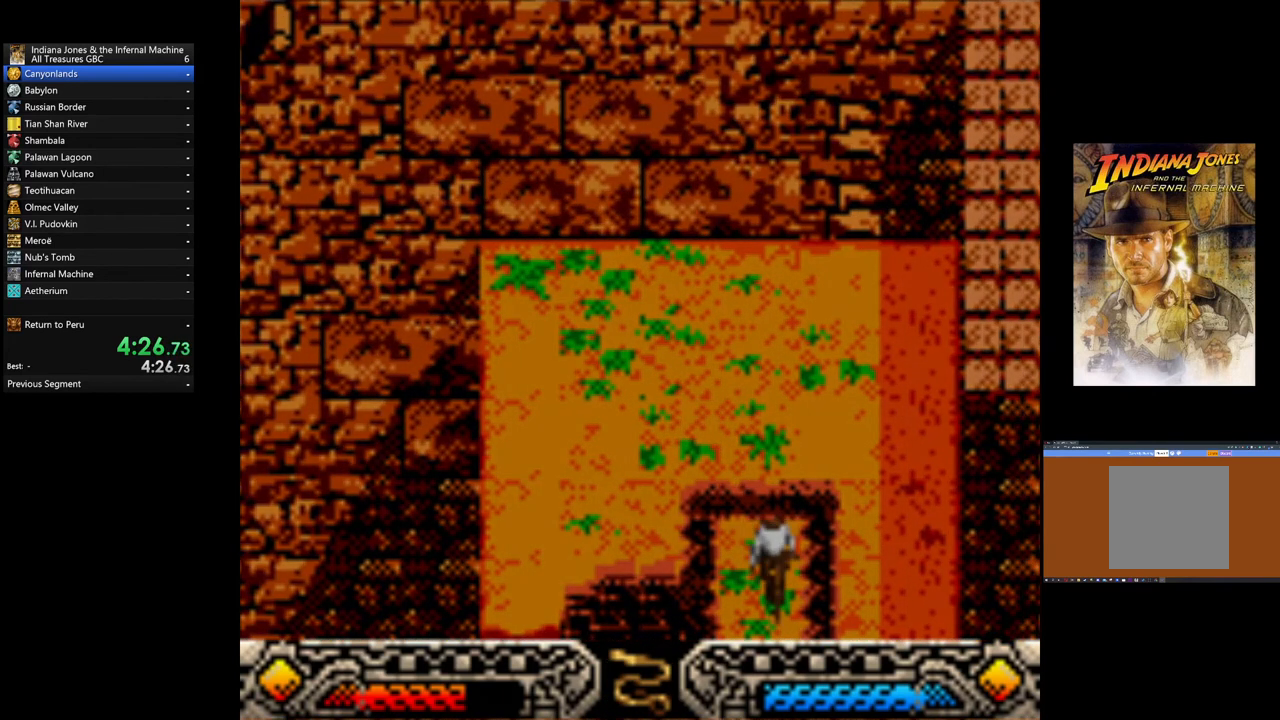
{"buttons": [], "left_stick": "down-right", "events": [[240, "left_stick", "down-right"]]}
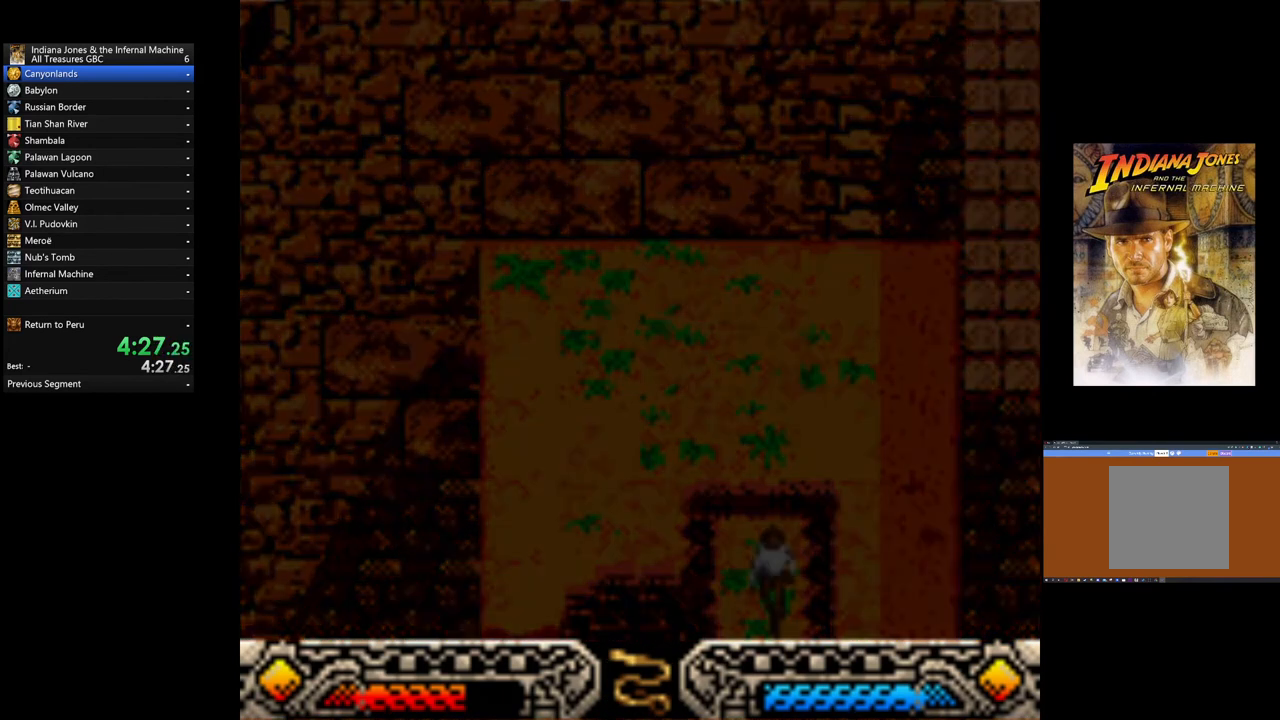
{"buttons": [], "left_stick": "down-right", "events": [[40, "left_stick", "center"], [280, "left_stick", "down-right"]]}